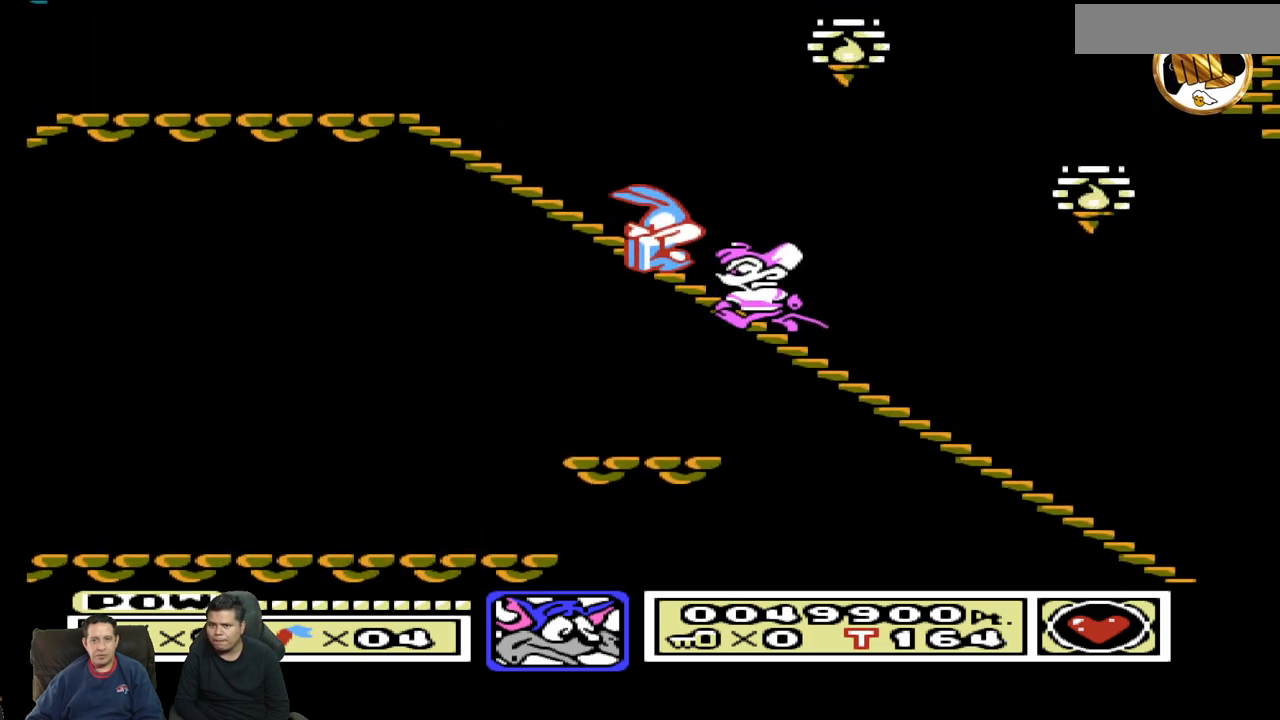
Gameplay with a controller (Nintendo layout); each line is a JSON object with the inputs held at the frame after it. "events" lists button and stick changes between this image and that frame as [ms after this image, input, new state], when the widget could be followed in between. Not read: A B L3 R3 START.
{"buttons": ["DPAD_DOWN"], "events": []}
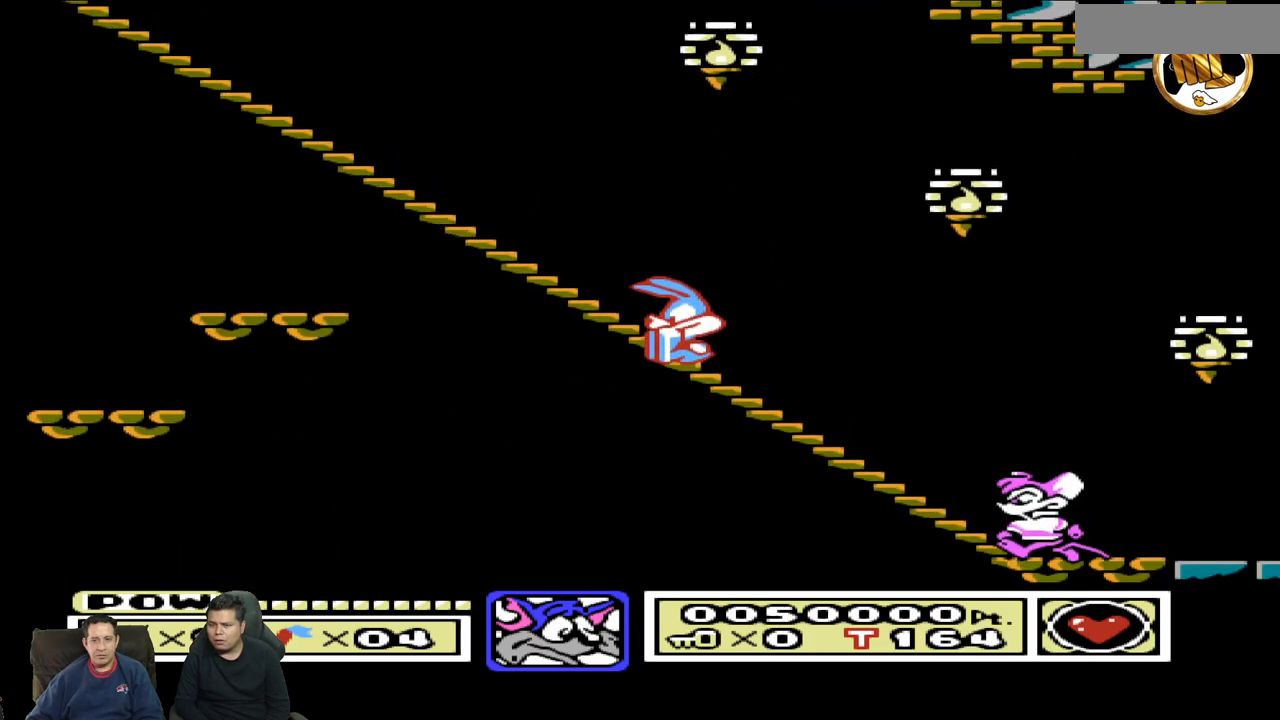
{"buttons": [], "events": [[500, "DPAD_DOWN", "up"]]}
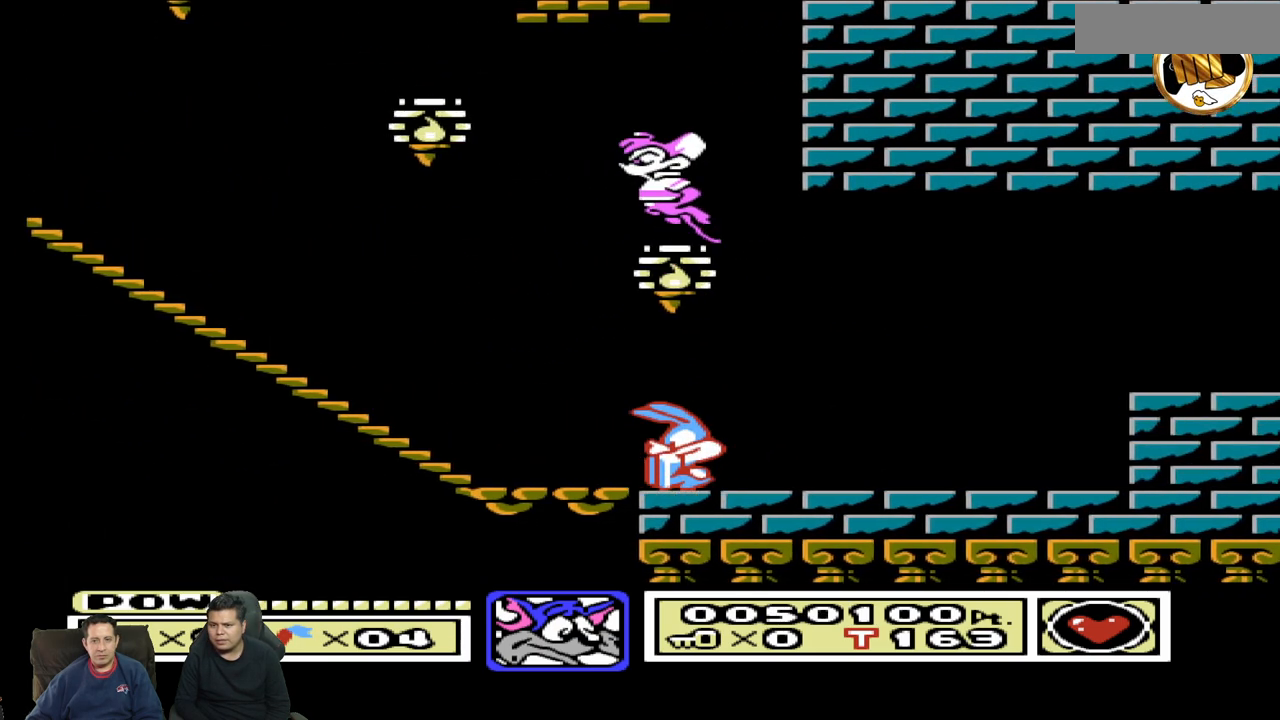
{"buttons": ["DPAD_RIGHT"], "events": [[250, "DPAD_RIGHT", "down"]]}
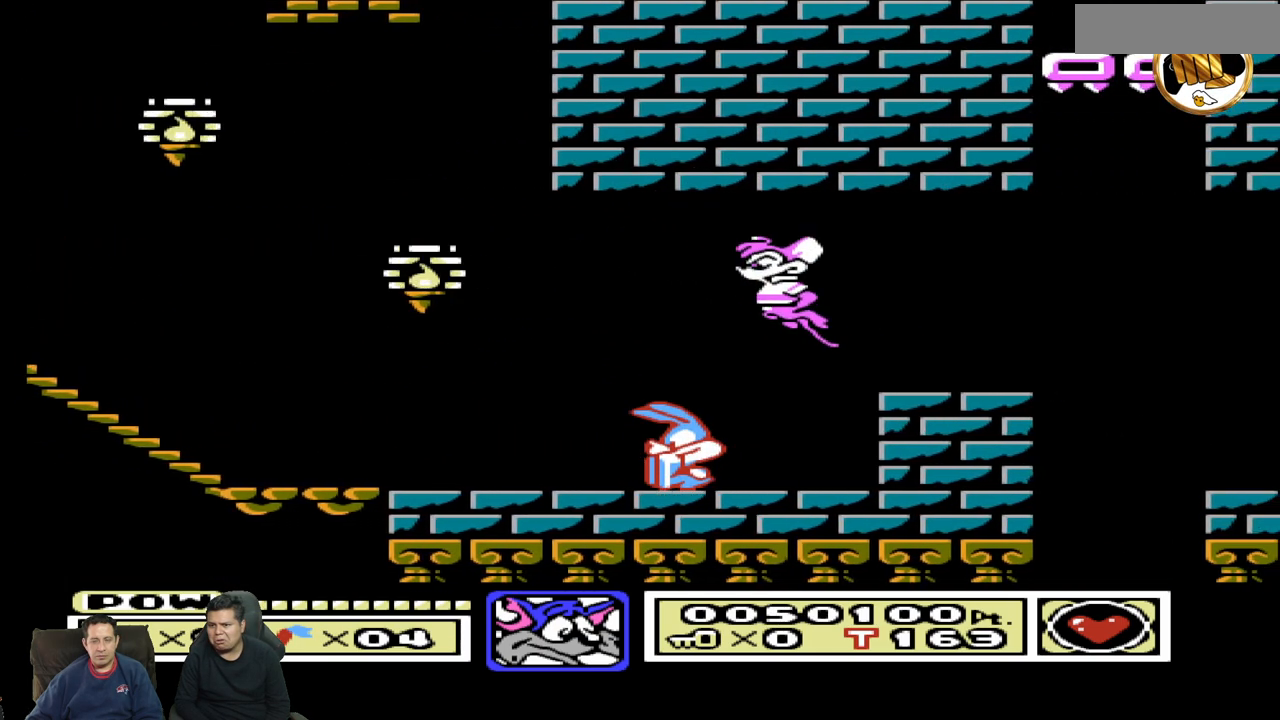
{"buttons": ["DPAD_RIGHT"], "events": []}
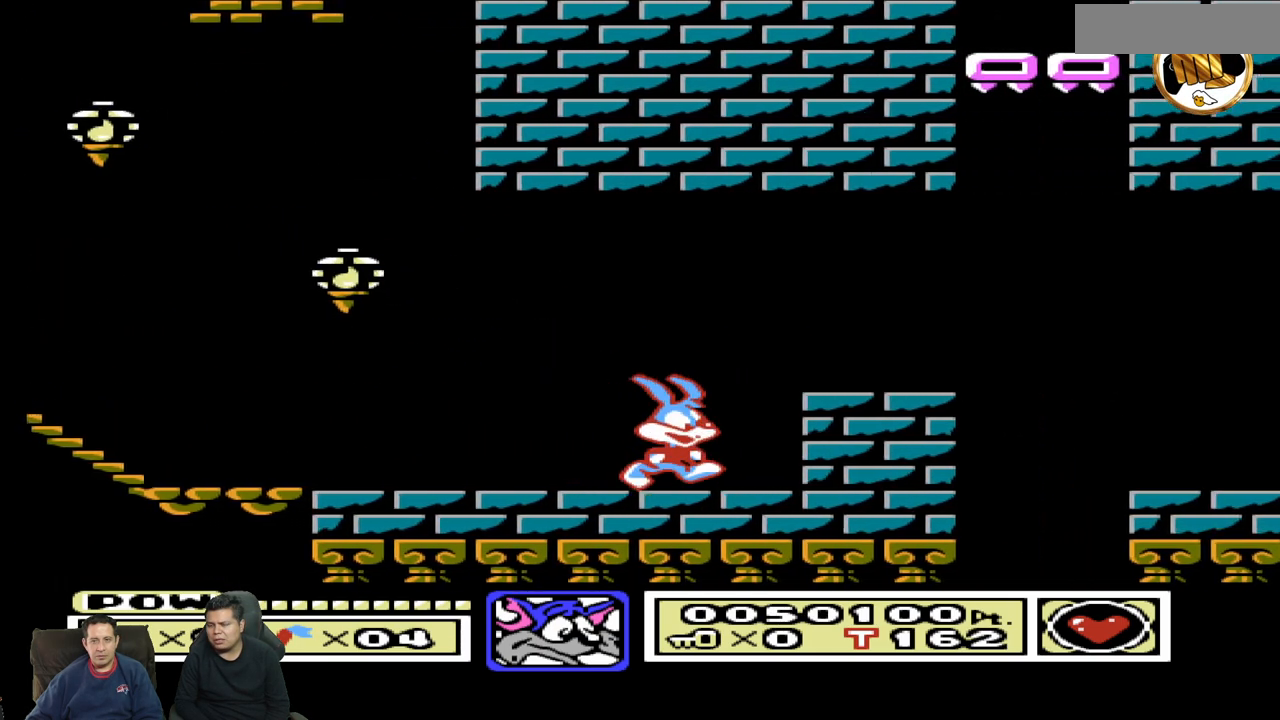
{"buttons": ["DPAD_RIGHT"], "events": []}
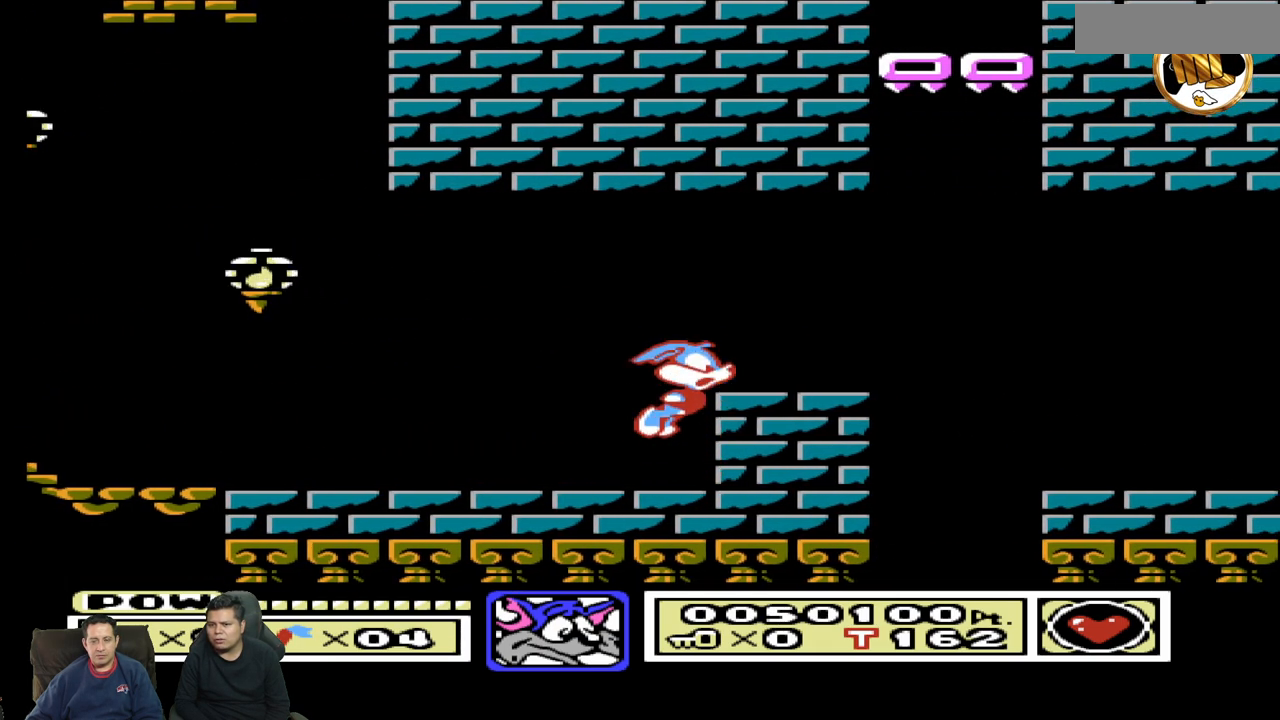
{"buttons": [], "events": [[200, "DPAD_RIGHT", "up"]]}
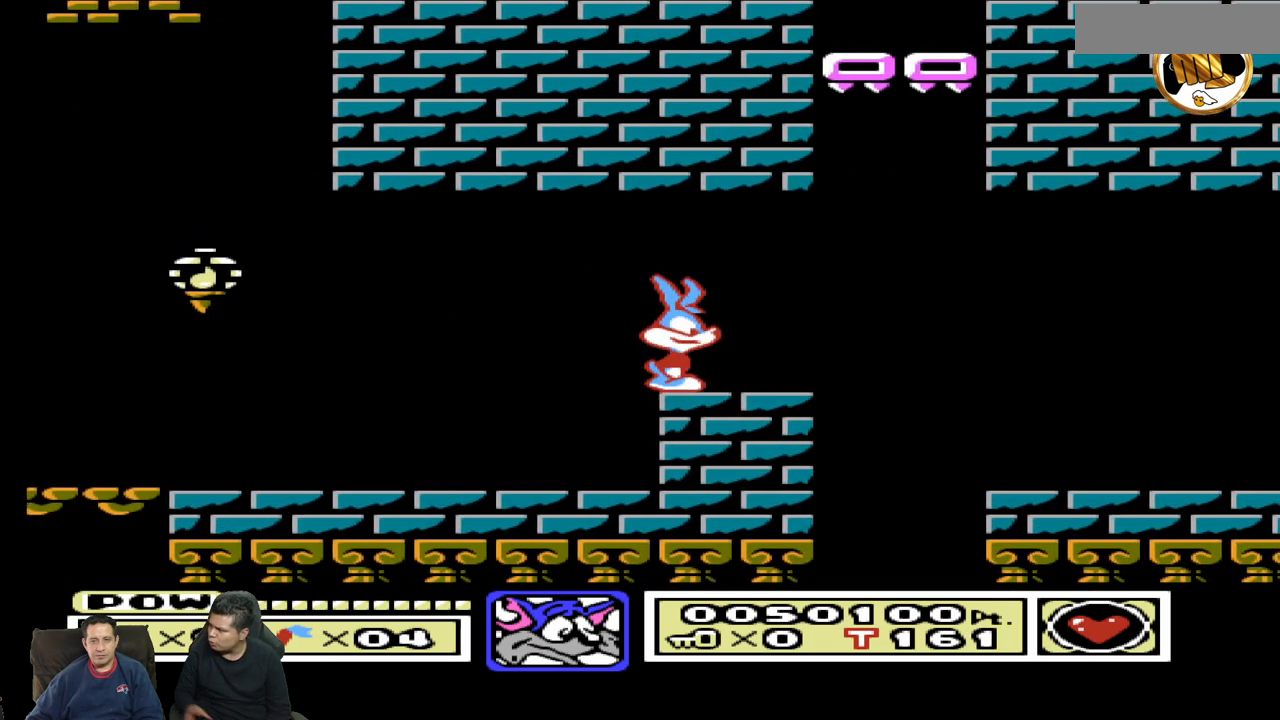
{"buttons": ["DPAD_RIGHT"], "events": [[100, "DPAD_RIGHT", "down"], [283, "DPAD_RIGHT", "up"], [467, "DPAD_RIGHT", "down"]]}
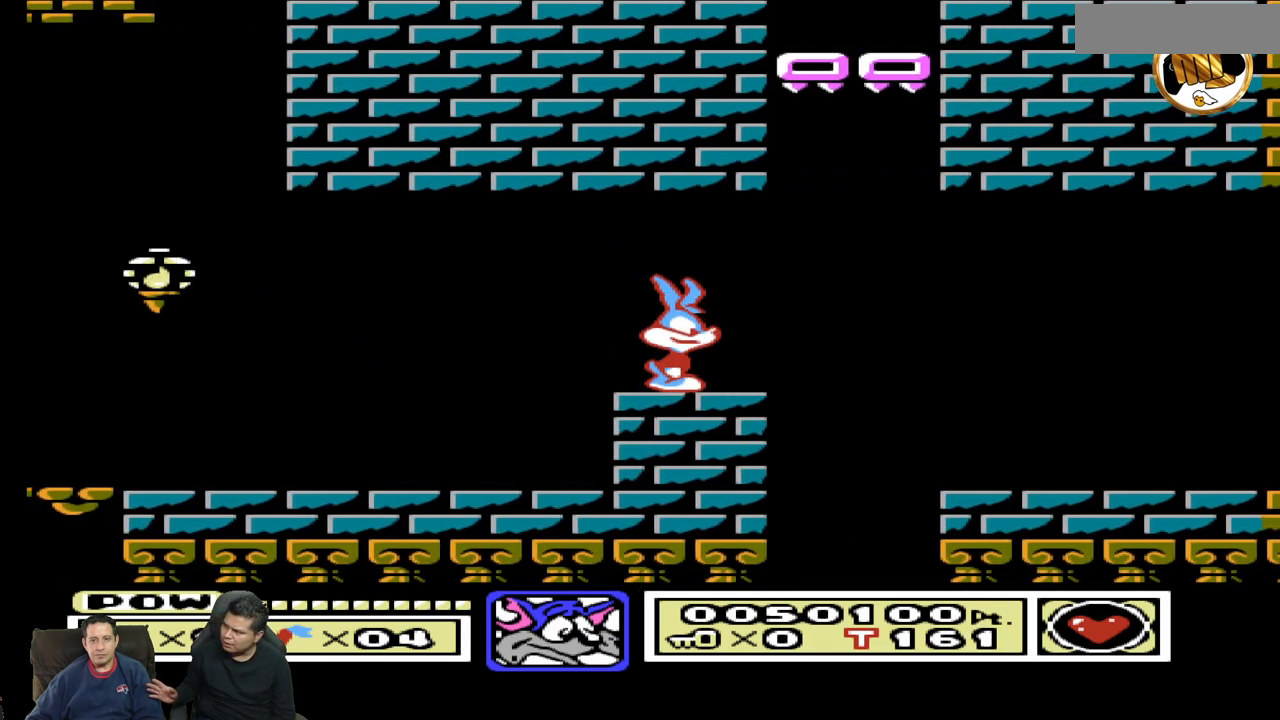
{"buttons": [], "events": [[100, "DPAD_RIGHT", "up"], [267, "DPAD_RIGHT", "down"], [367, "DPAD_RIGHT", "up"]]}
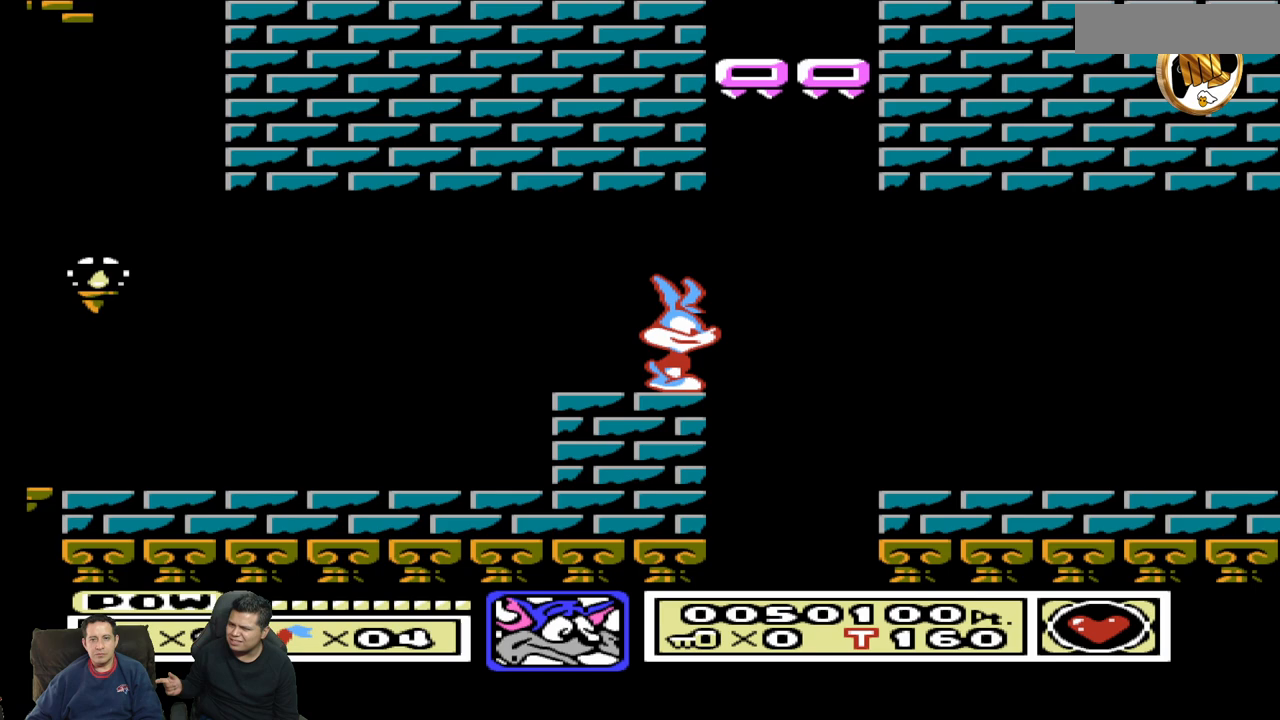
{"buttons": [], "events": [[200, "DPAD_LEFT", "down"], [467, "DPAD_LEFT", "up"]]}
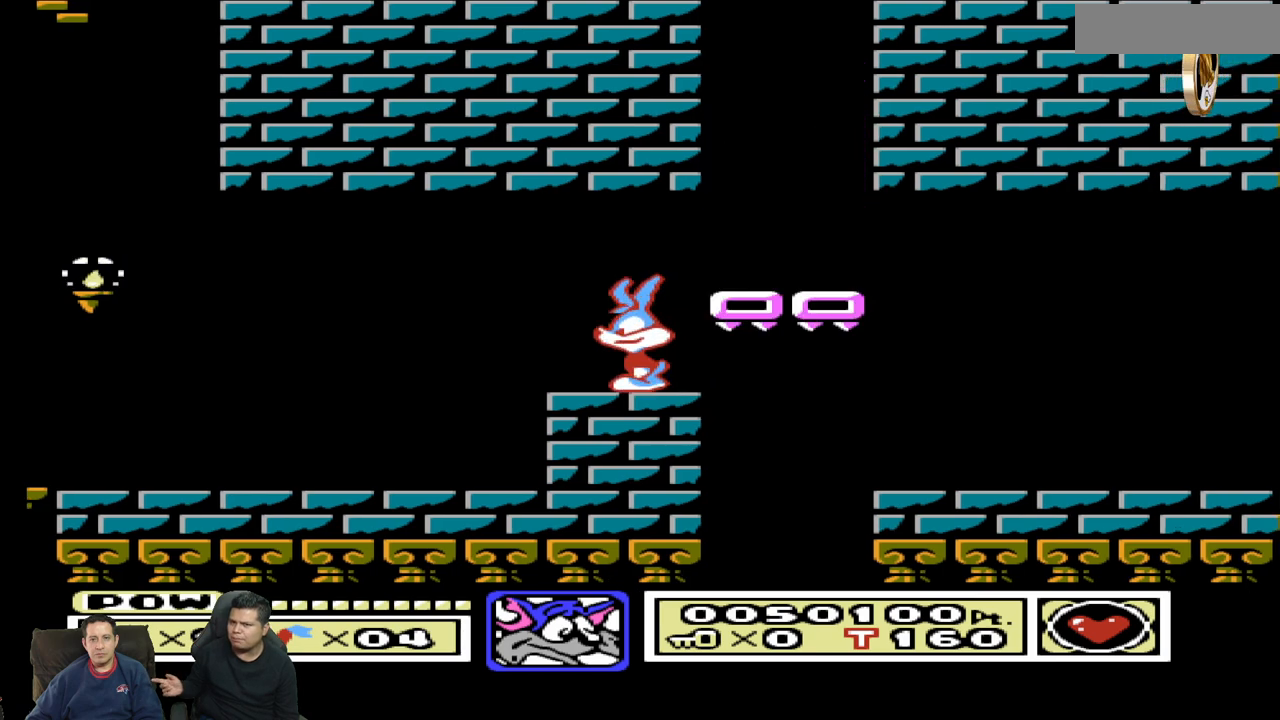
{"buttons": ["DPAD_RIGHT"], "events": [[117, "DPAD_RIGHT", "down"]]}
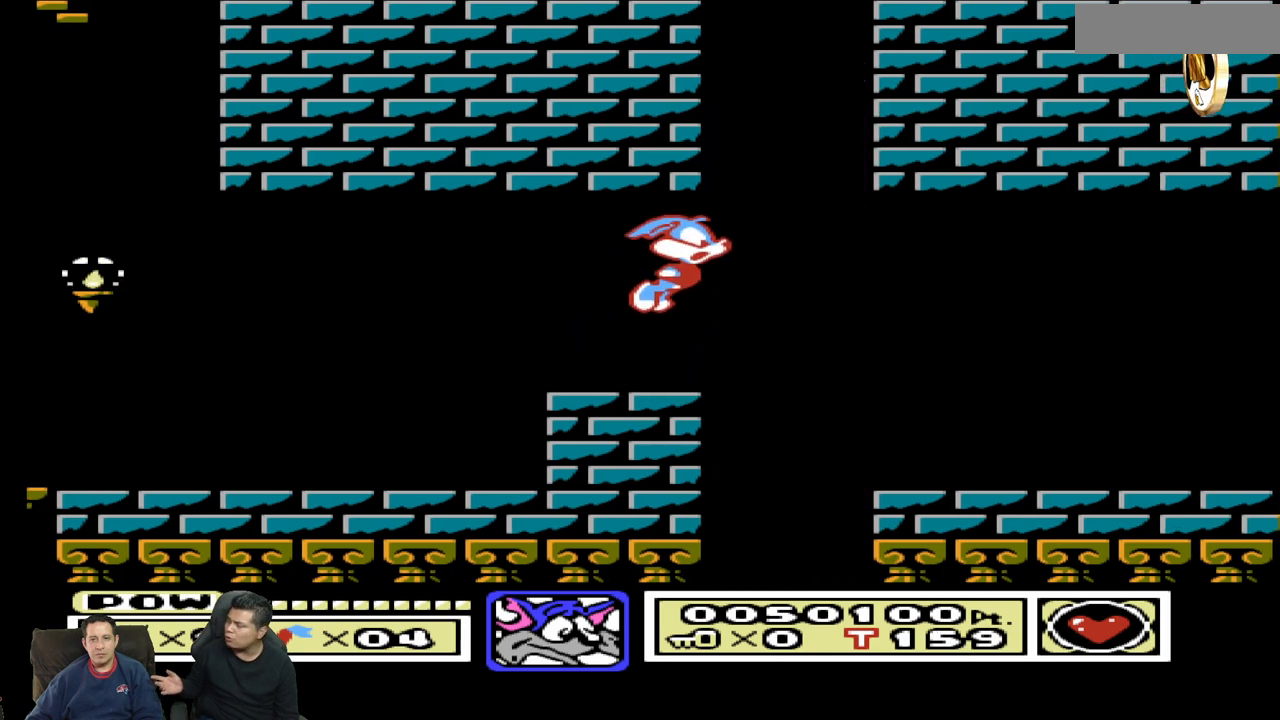
{"buttons": ["DPAD_RIGHT"], "events": []}
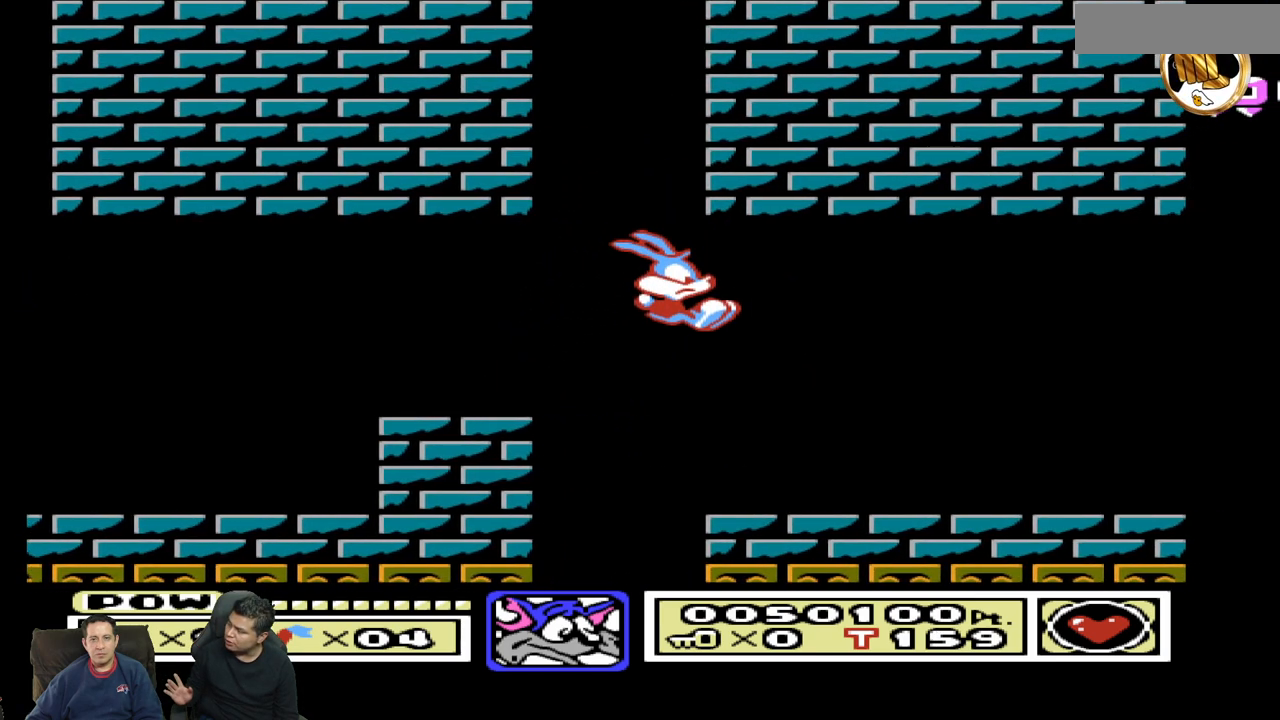
{"buttons": ["DPAD_RIGHT"], "events": []}
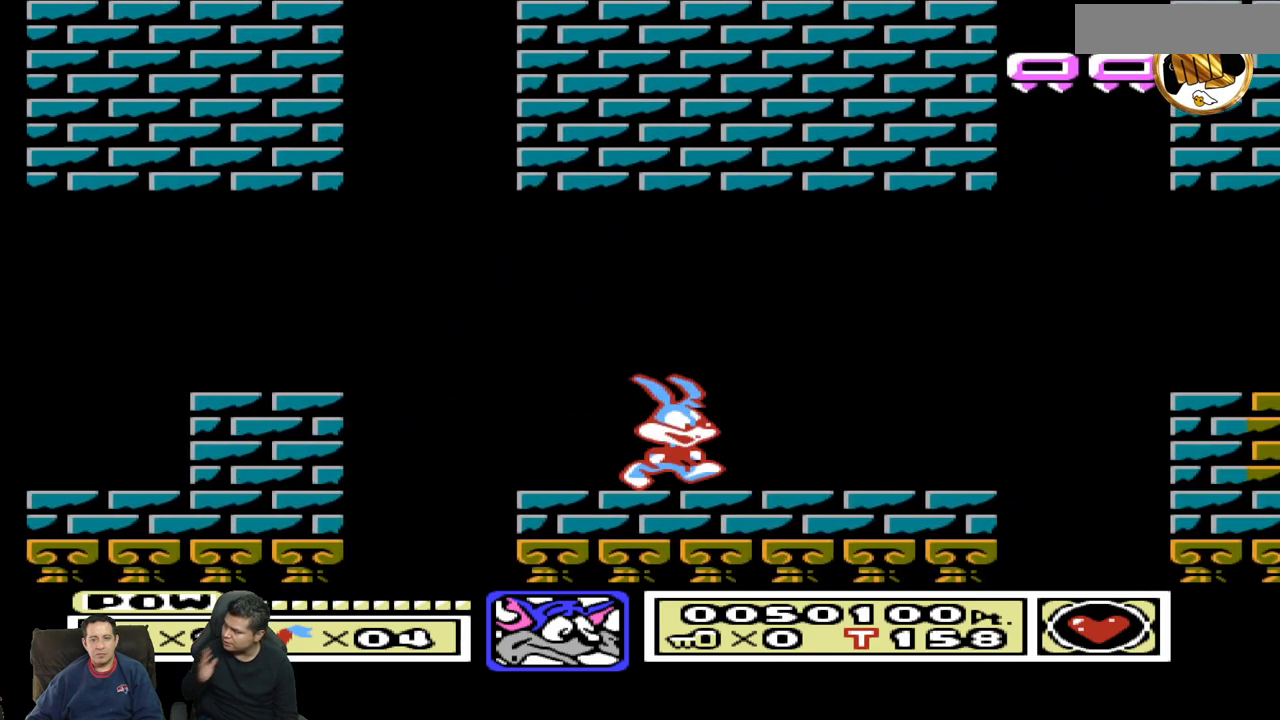
{"buttons": ["DPAD_LEFT"], "events": [[200, "DPAD_RIGHT", "up"], [467, "DPAD_LEFT", "down"]]}
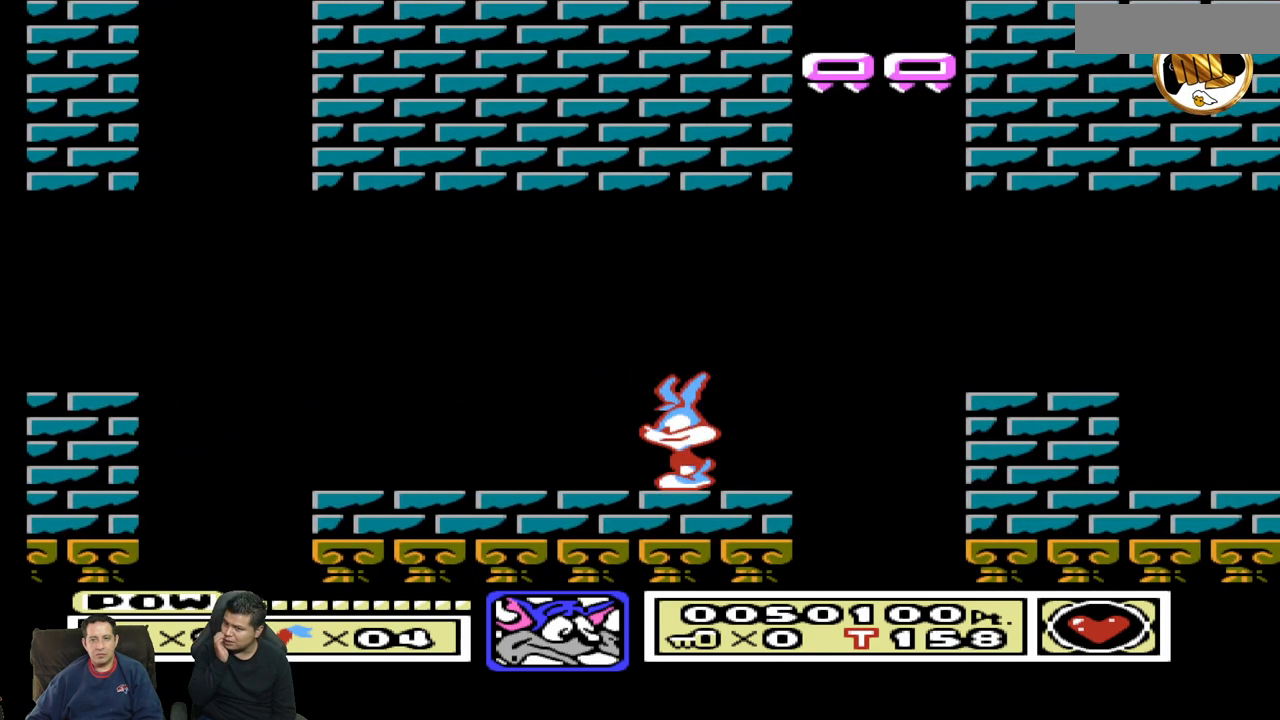
{"buttons": [], "events": [[100, "DPAD_LEFT", "up"], [233, "DPAD_RIGHT", "down"], [383, "DPAD_RIGHT", "up"]]}
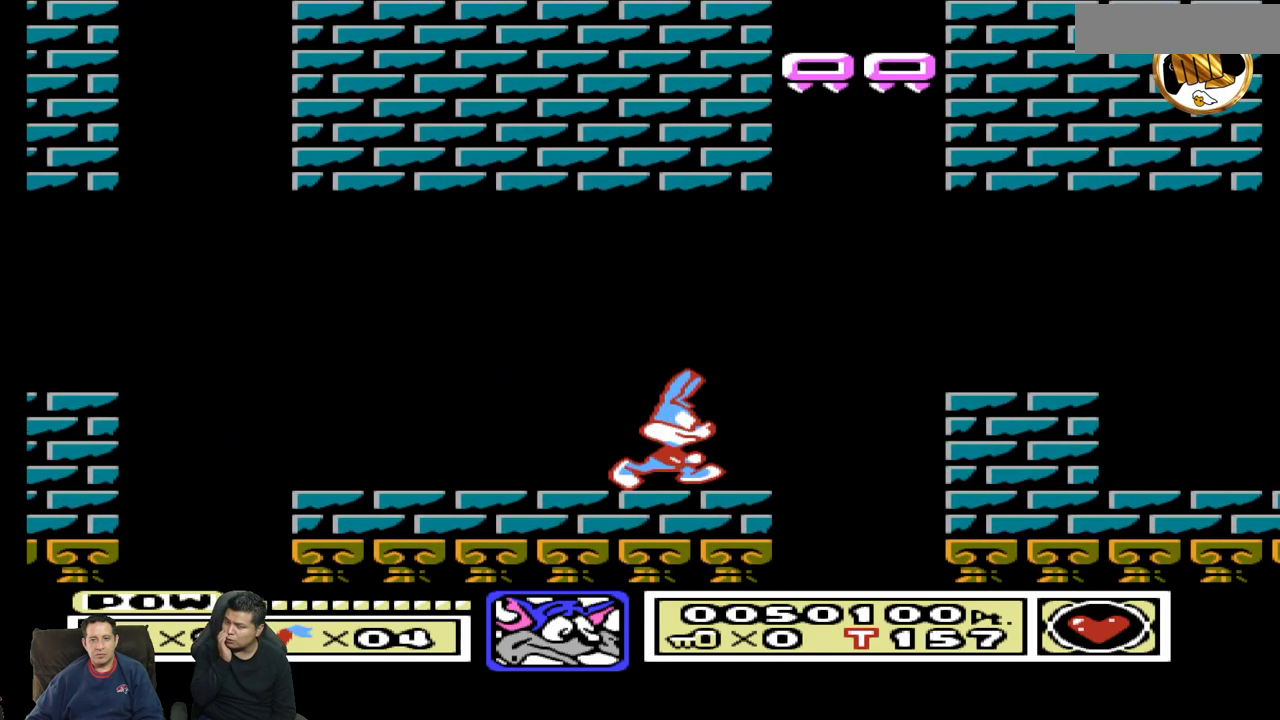
{"buttons": ["DPAD_RIGHT"], "events": [[133, "DPAD_RIGHT", "down"], [233, "DPAD_RIGHT", "up"], [433, "DPAD_RIGHT", "down"]]}
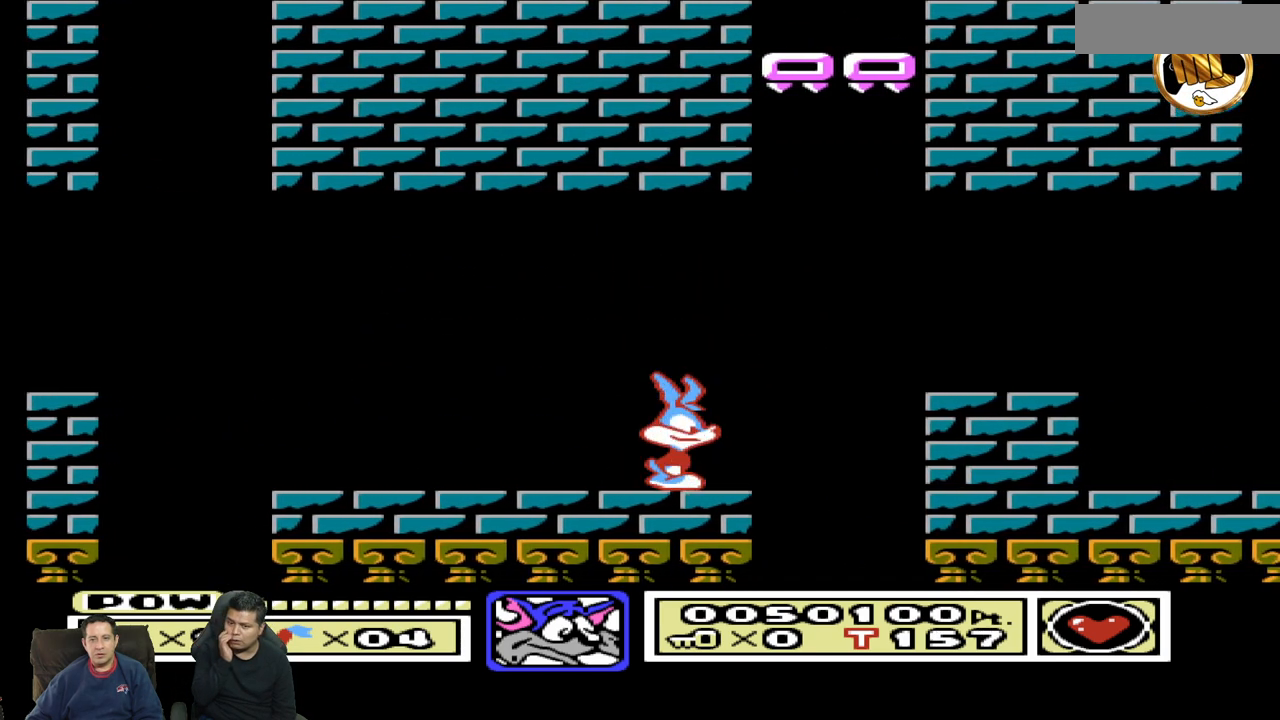
{"buttons": [], "events": [[33, "DPAD_RIGHT", "up"], [333, "DPAD_RIGHT", "down"], [433, "DPAD_RIGHT", "up"]]}
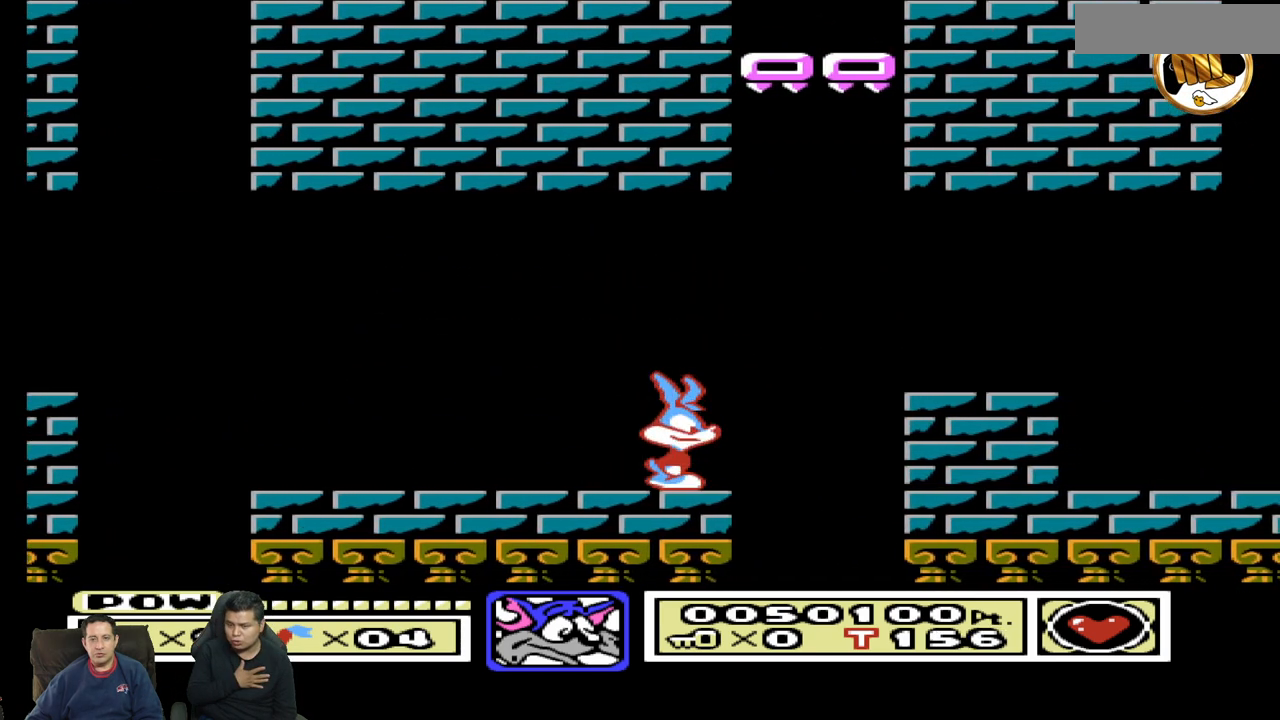
{"buttons": ["DPAD_LEFT"], "events": [[150, "DPAD_RIGHT", "down"], [233, "DPAD_RIGHT", "up"], [483, "DPAD_LEFT", "down"]]}
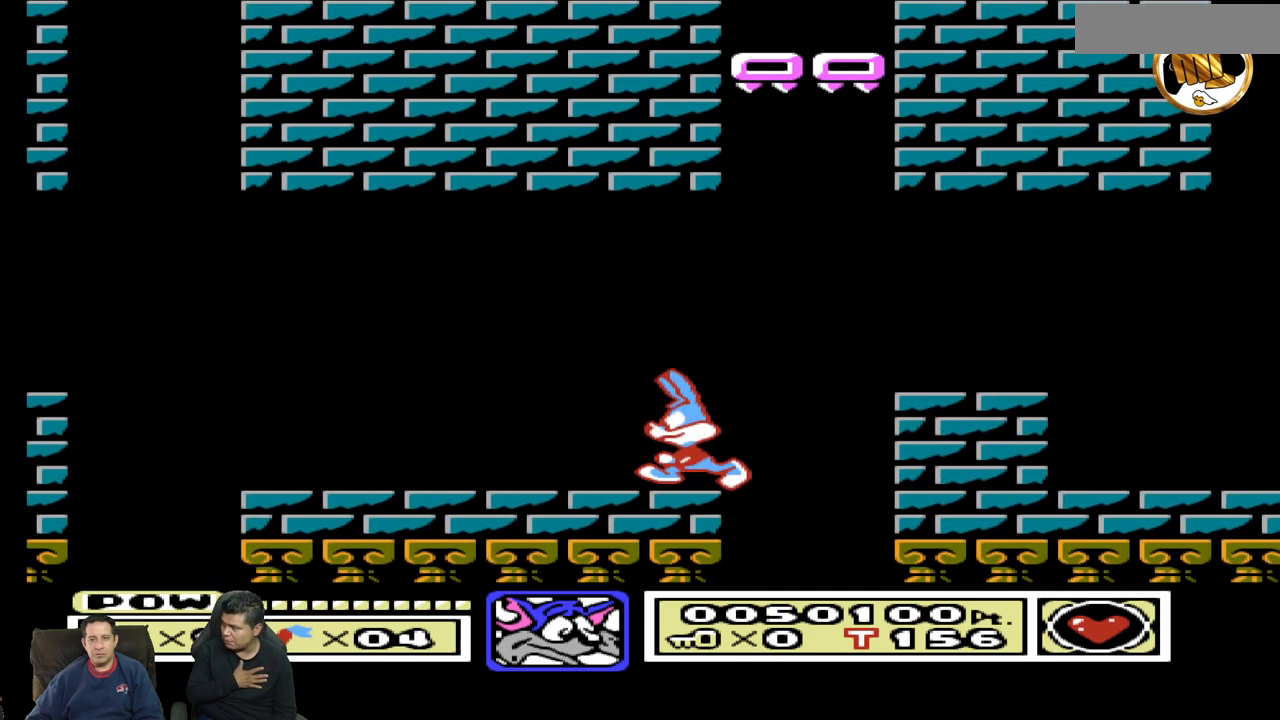
{"buttons": [], "events": [[133, "DPAD_LEFT", "up"], [300, "DPAD_RIGHT", "down"], [467, "DPAD_RIGHT", "up"]]}
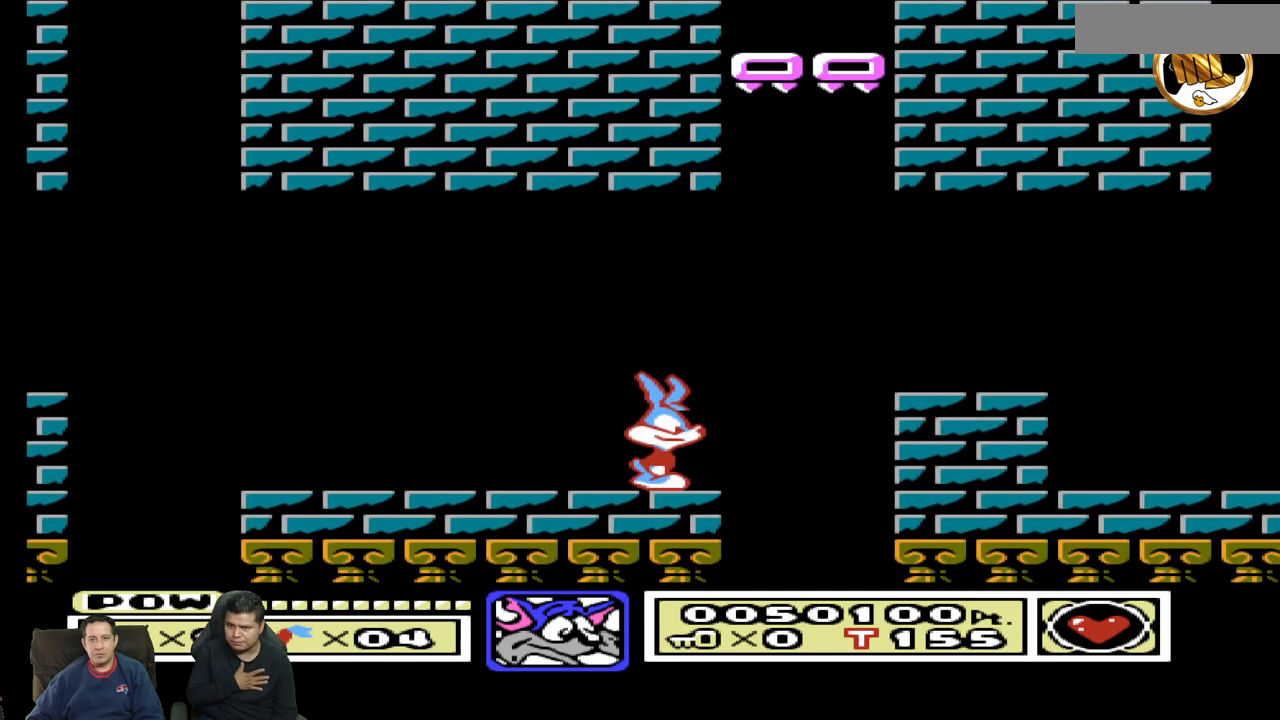
{"buttons": [], "events": [[267, "DPAD_RIGHT", "down"], [350, "DPAD_RIGHT", "up"]]}
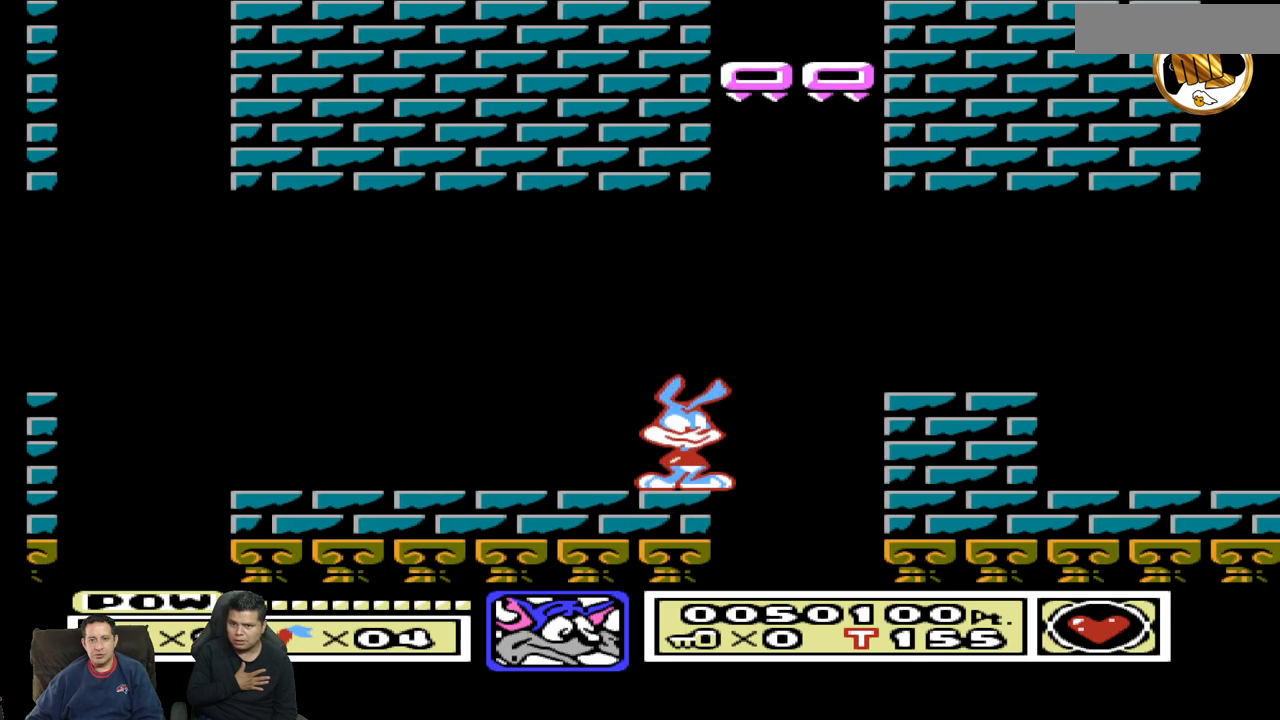
{"buttons": ["DPAD_LEFT"], "events": [[33, "DPAD_RIGHT", "down"], [100, "DPAD_RIGHT", "up"], [267, "DPAD_LEFT", "down"]]}
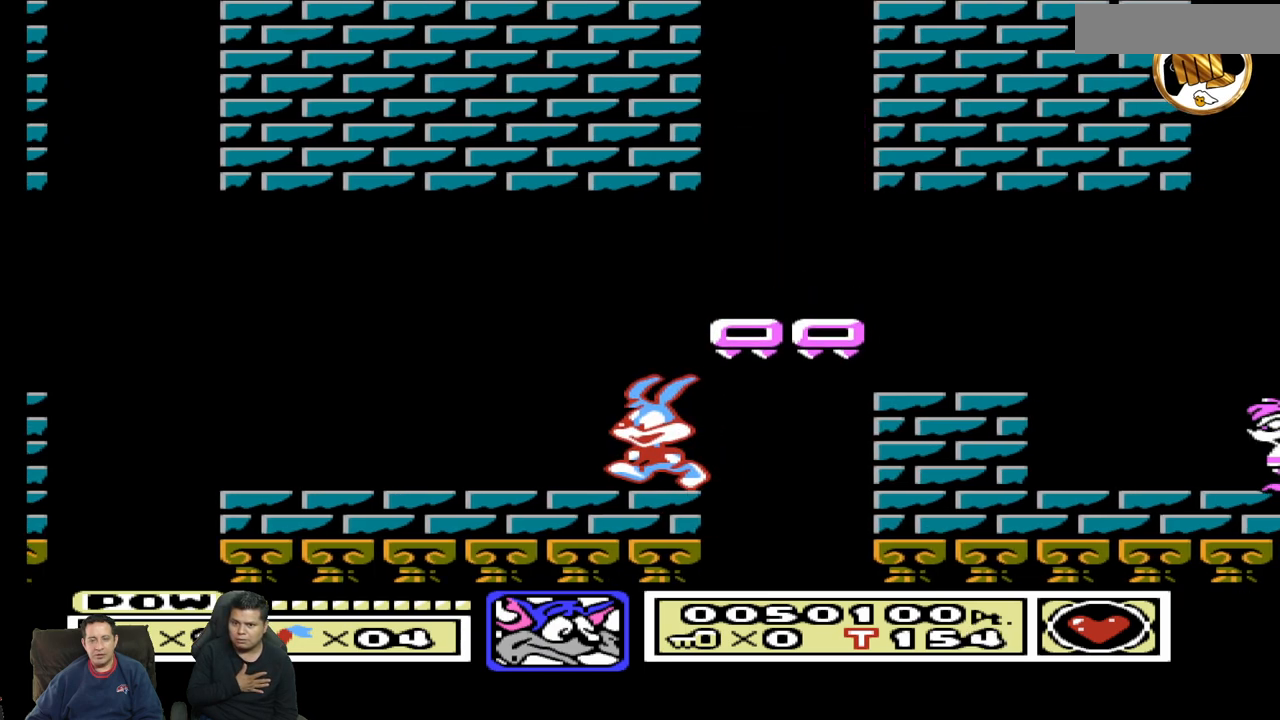
{"buttons": ["DPAD_RIGHT"], "events": [[233, "DPAD_LEFT", "up"], [367, "DPAD_RIGHT", "down"]]}
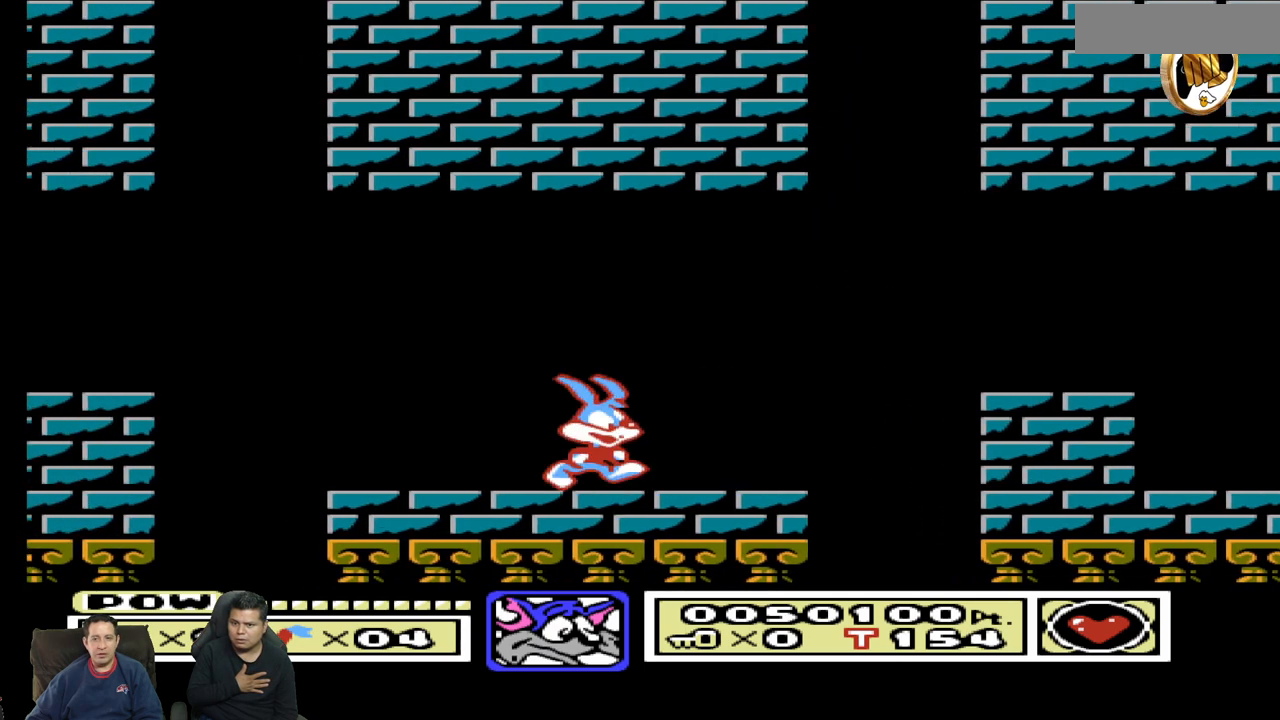
{"buttons": ["DPAD_RIGHT"], "events": []}
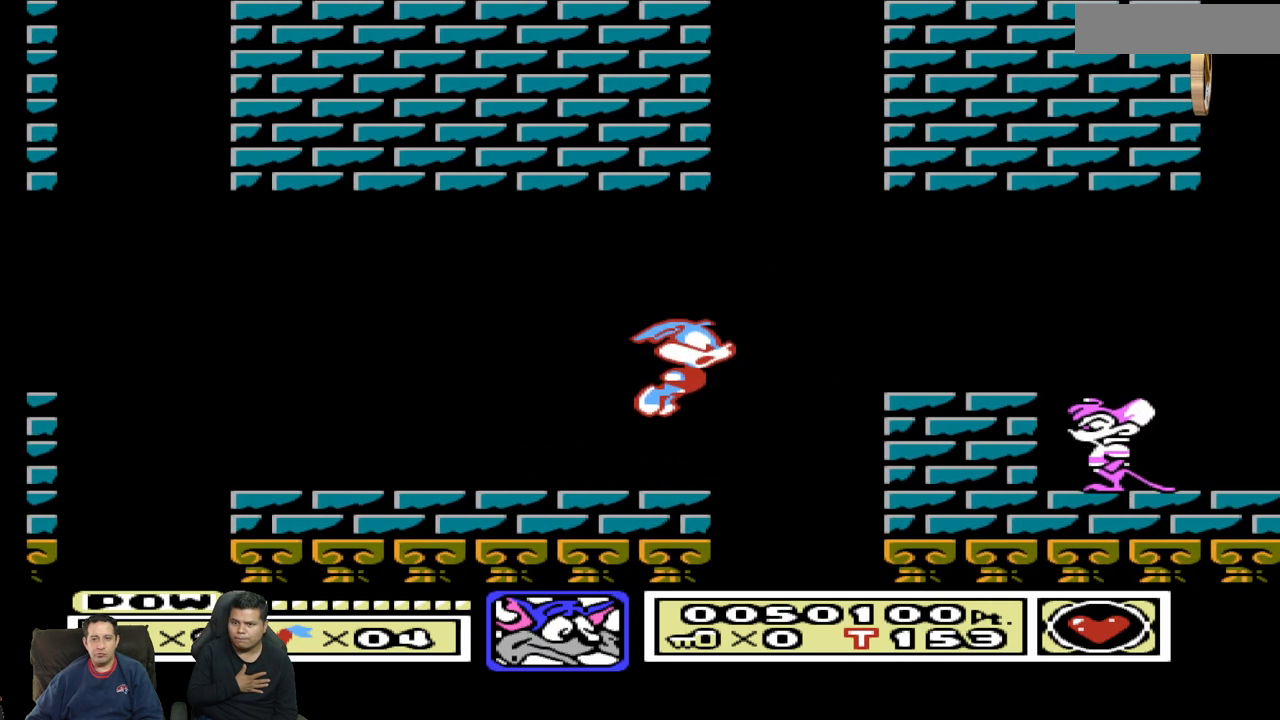
{"buttons": ["DPAD_RIGHT"], "events": []}
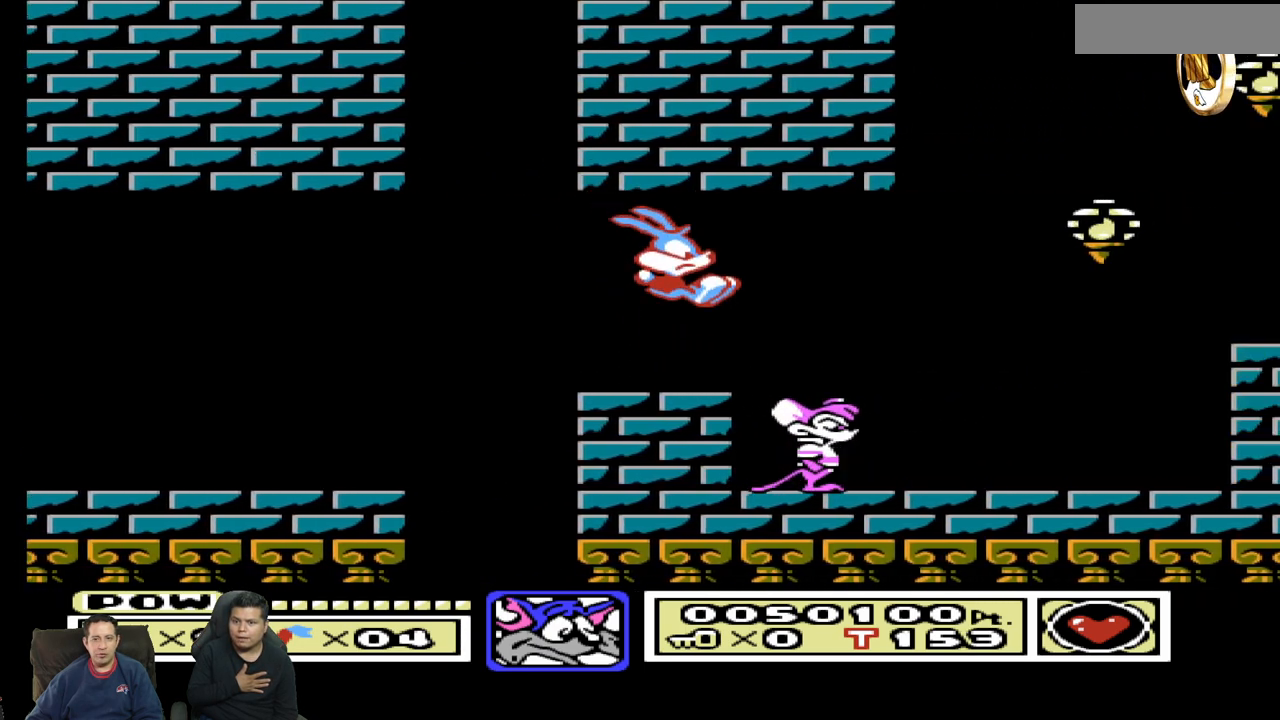
{"buttons": ["DPAD_RIGHT"], "events": []}
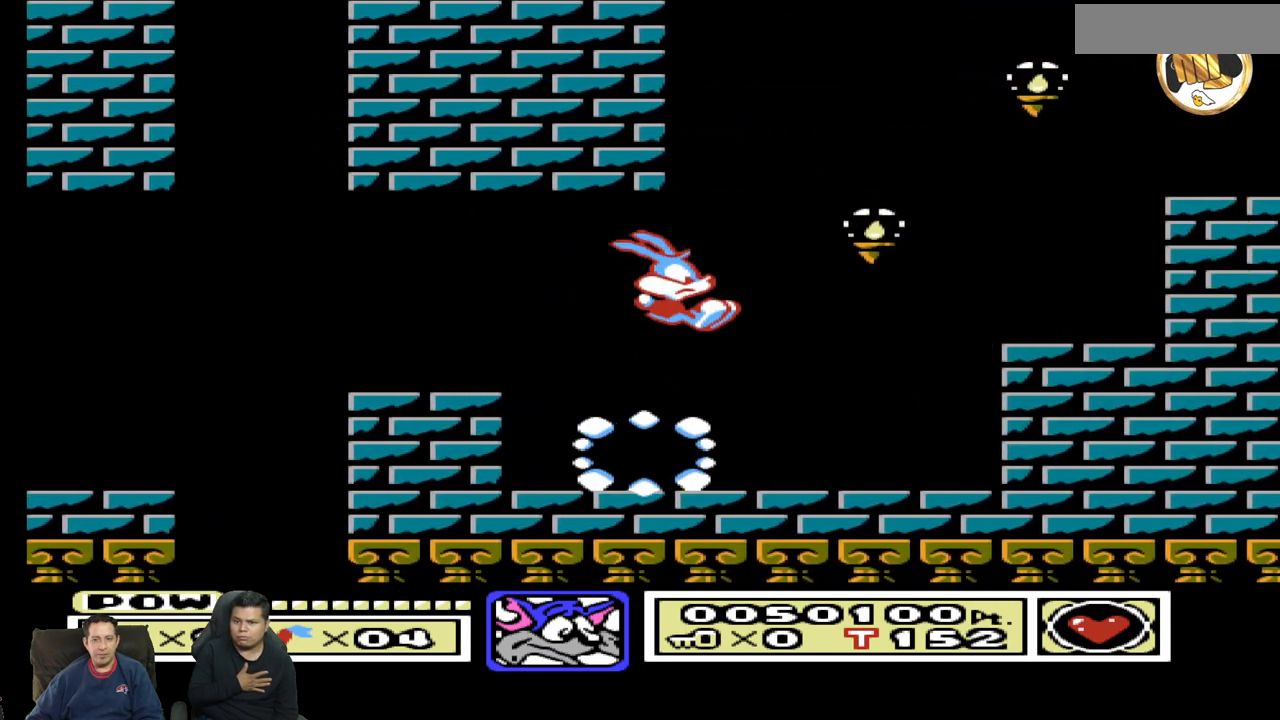
{"buttons": ["DPAD_RIGHT"], "events": []}
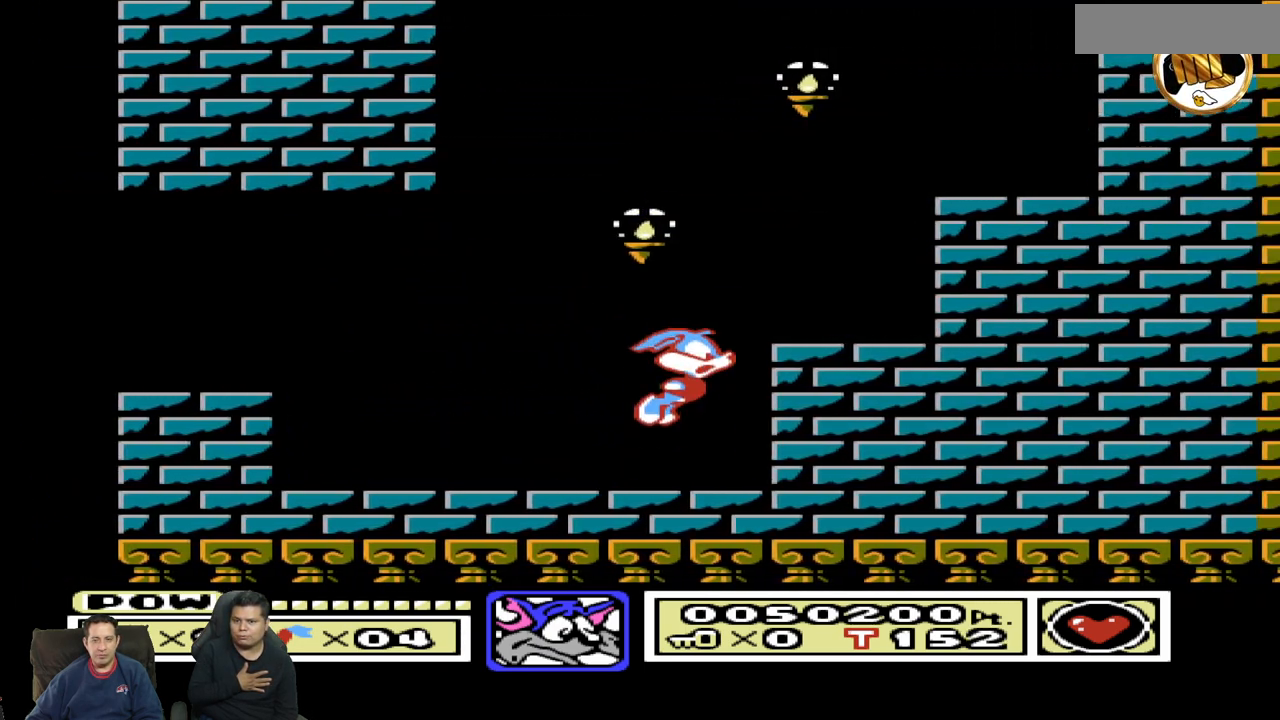
{"buttons": ["DPAD_RIGHT"], "events": []}
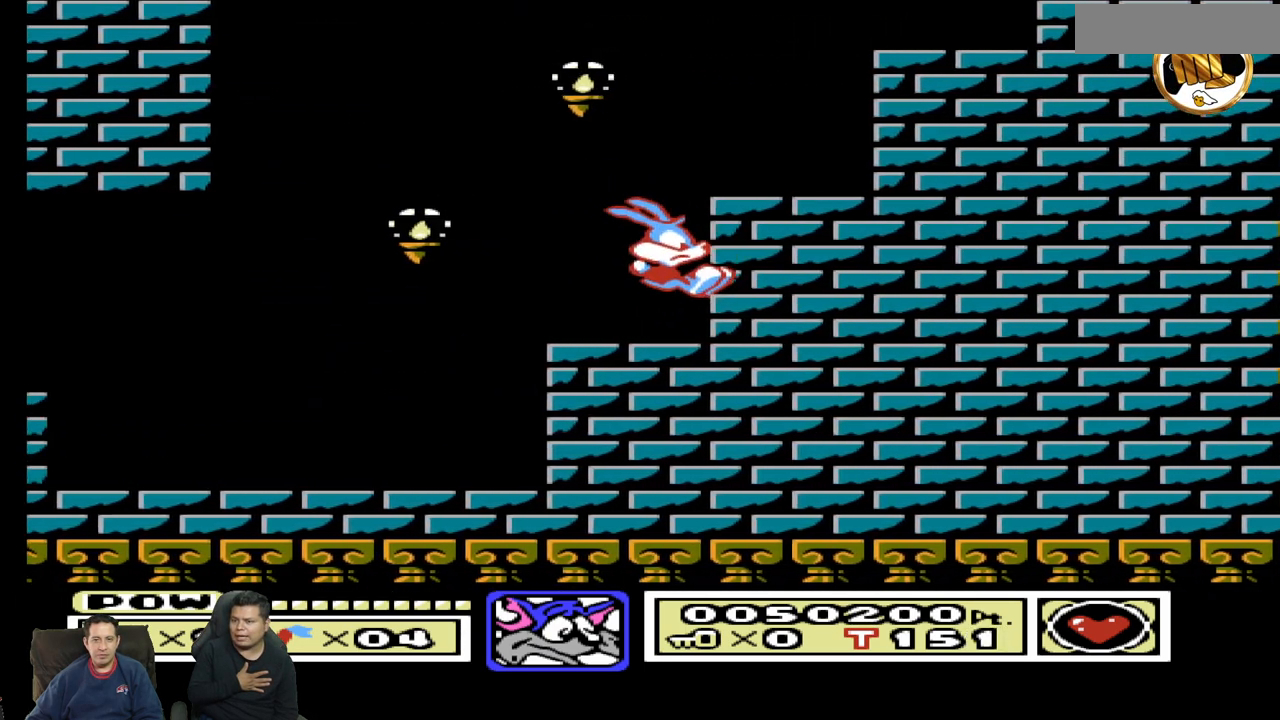
{"buttons": ["DPAD_RIGHT"], "events": []}